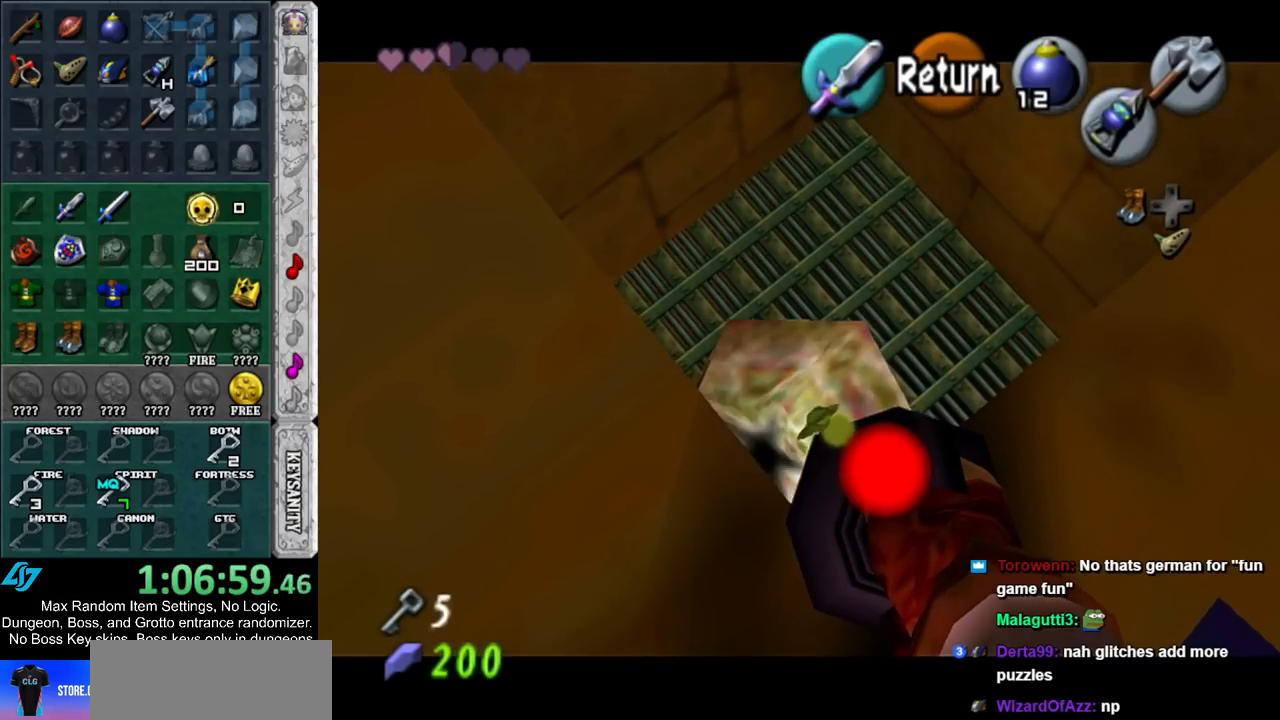
Gameplay with a controller (Nintendo layout); each line is a JSON object with the inputs held at the frame after it. "events" lists button and stick changes between this image and that frame as [ms after this image, input, new state], when the widget could be followed in between. Not read: L2 L3 R3.
{"buttons": [], "left_stick": "center", "right_stick": "center", "events": [[33, "left_stick", "center"], [50, "Z", "up"]]}
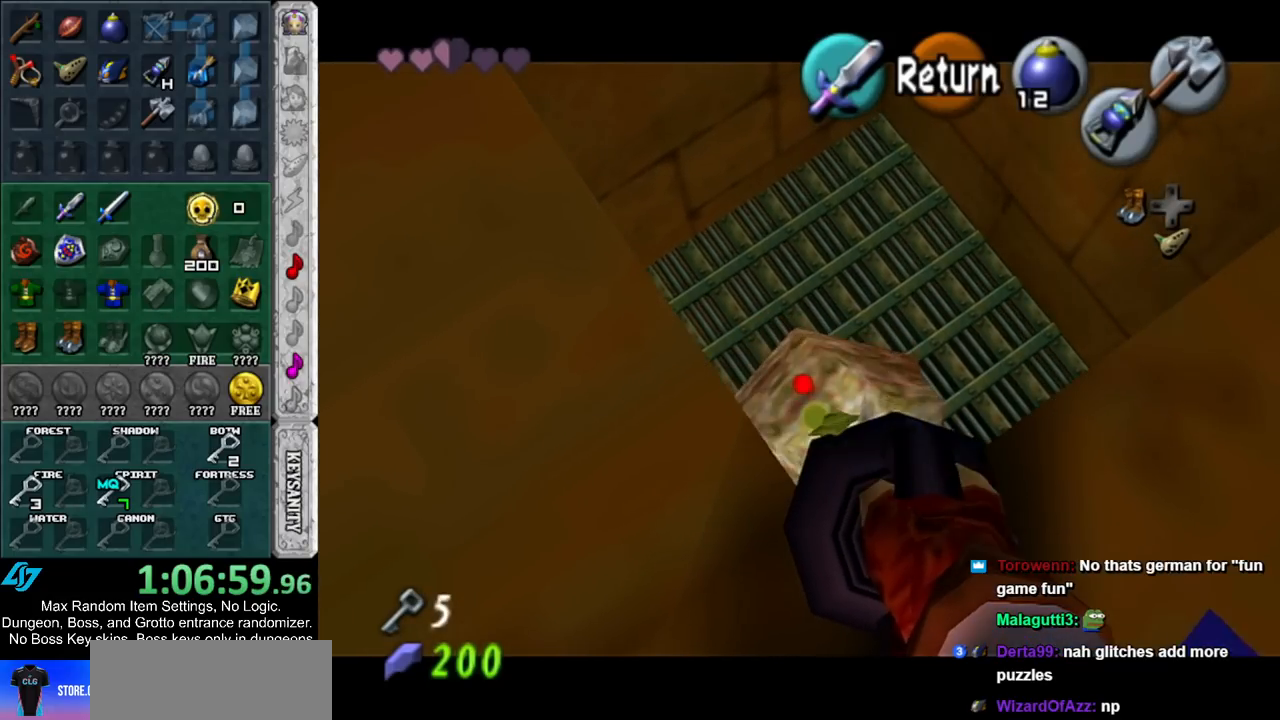
{"buttons": [], "left_stick": "center", "right_stick": "center", "events": [[117, "left_stick", "down"], [183, "Z", "down"], [183, "left_stick", "center"], [283, "Z", "up"]]}
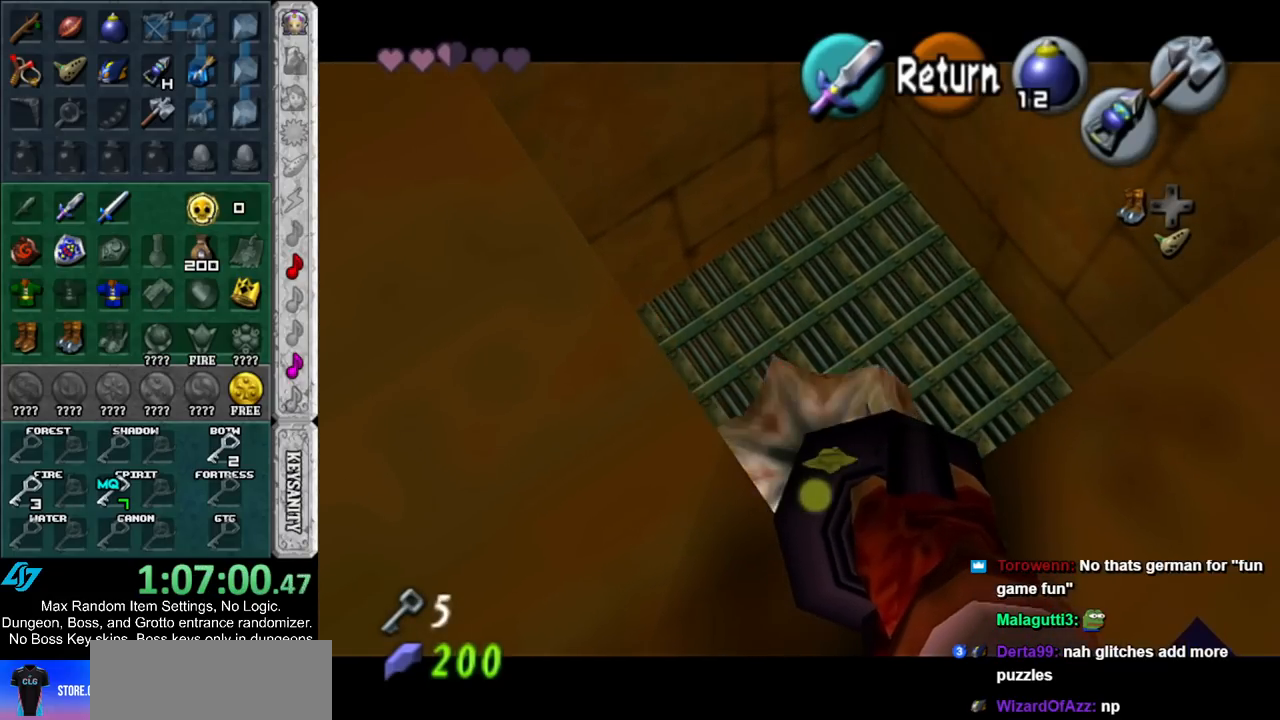
{"buttons": [], "left_stick": "center", "right_stick": "center", "events": []}
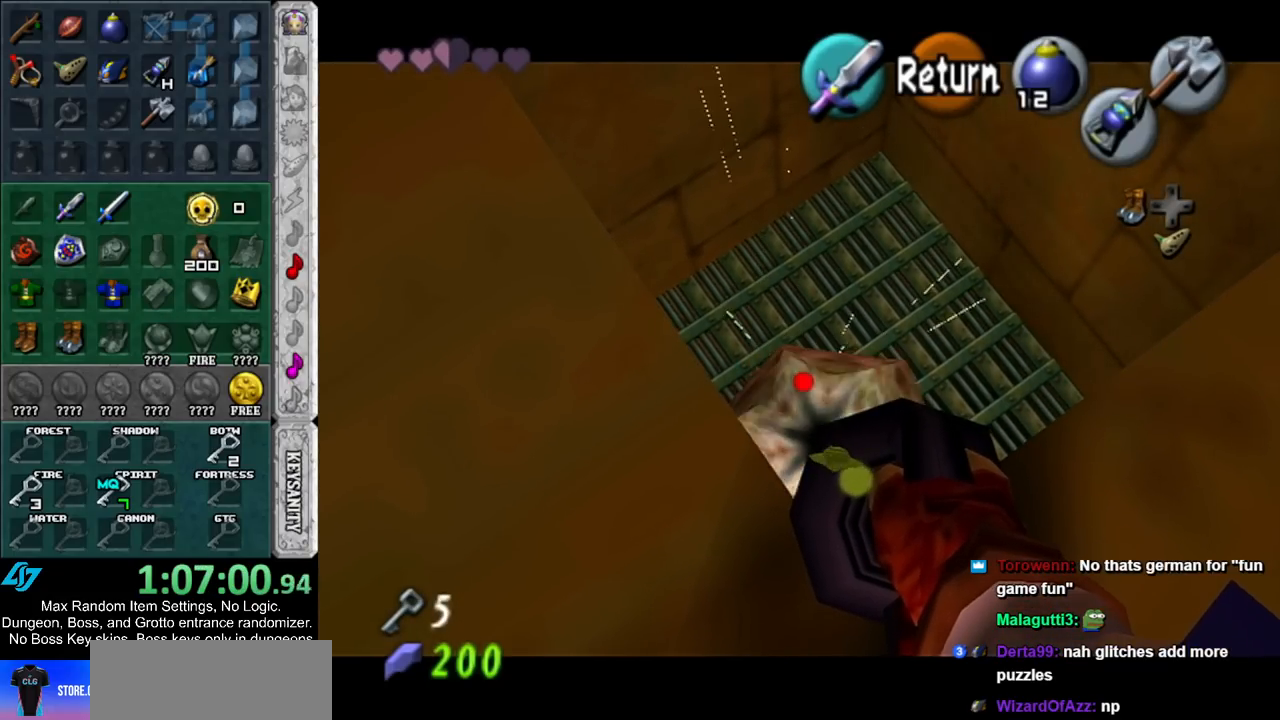
{"buttons": [], "left_stick": "center", "right_stick": "center", "events": [[183, "Z", "down"], [217, "Z", "up"]]}
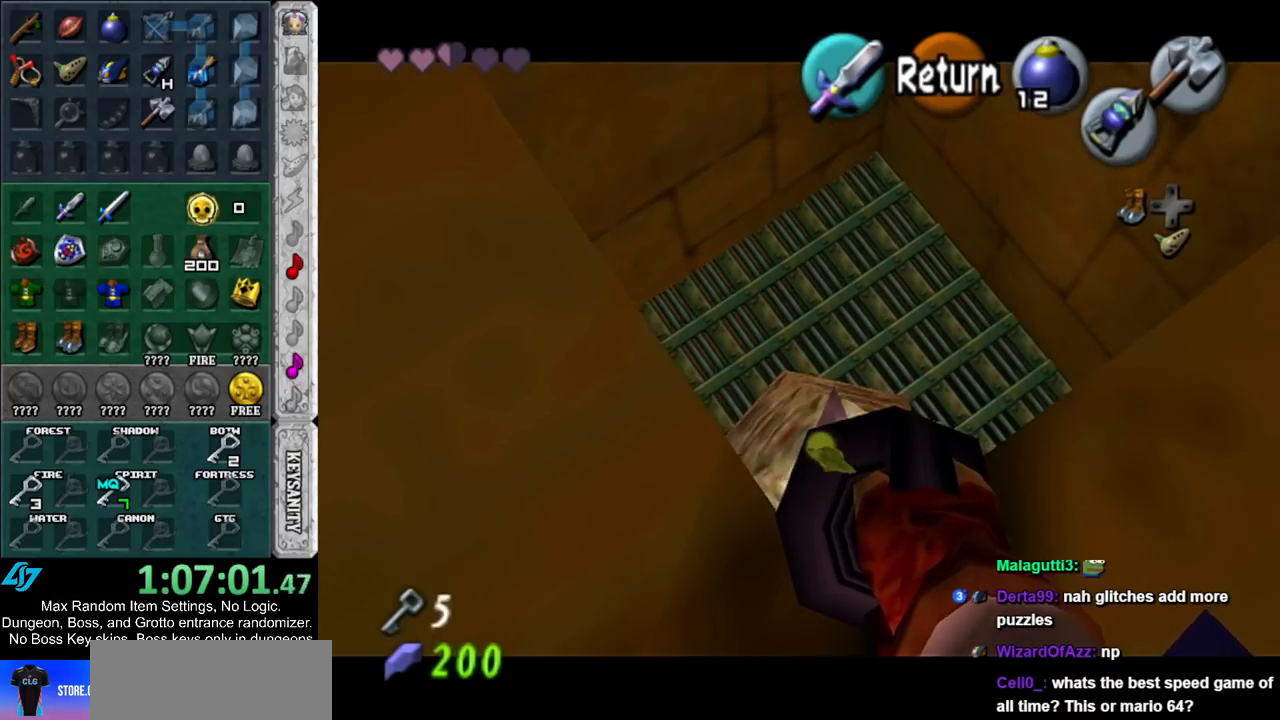
{"buttons": [], "left_stick": "center", "right_stick": "center", "events": []}
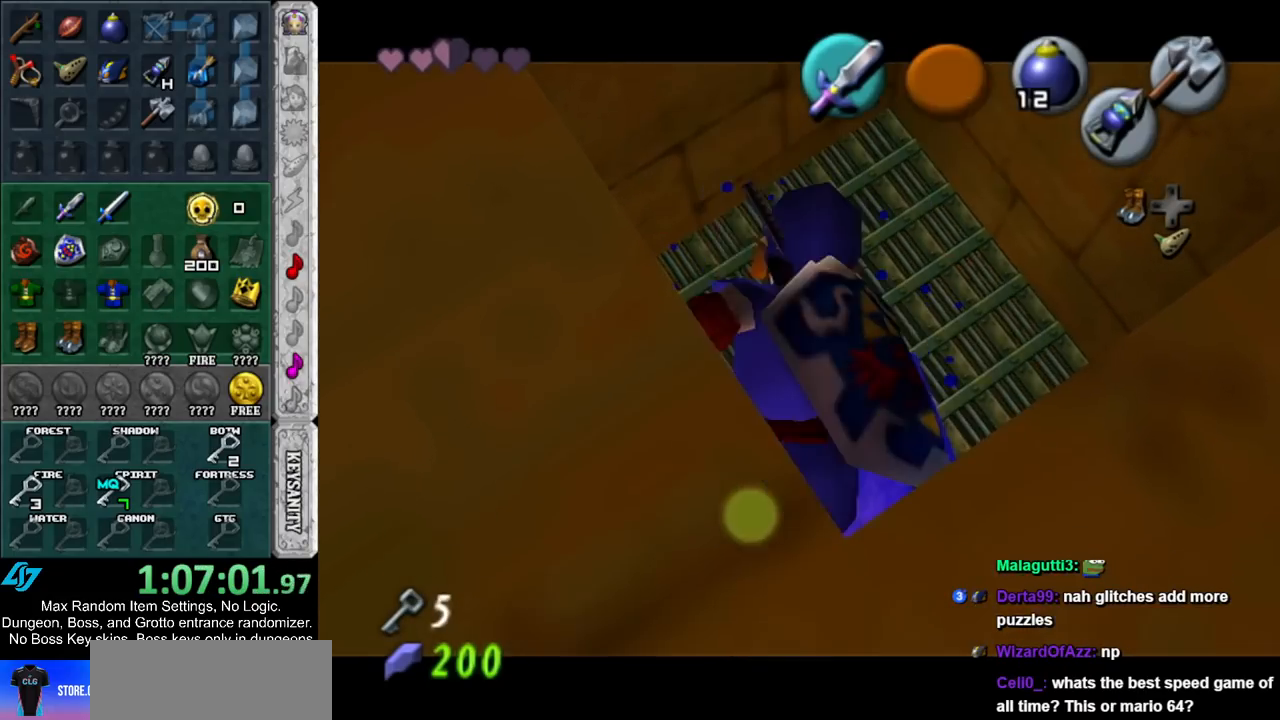
{"buttons": [], "left_stick": "up-right", "right_stick": "center", "events": [[317, "left_stick", "up-right"]]}
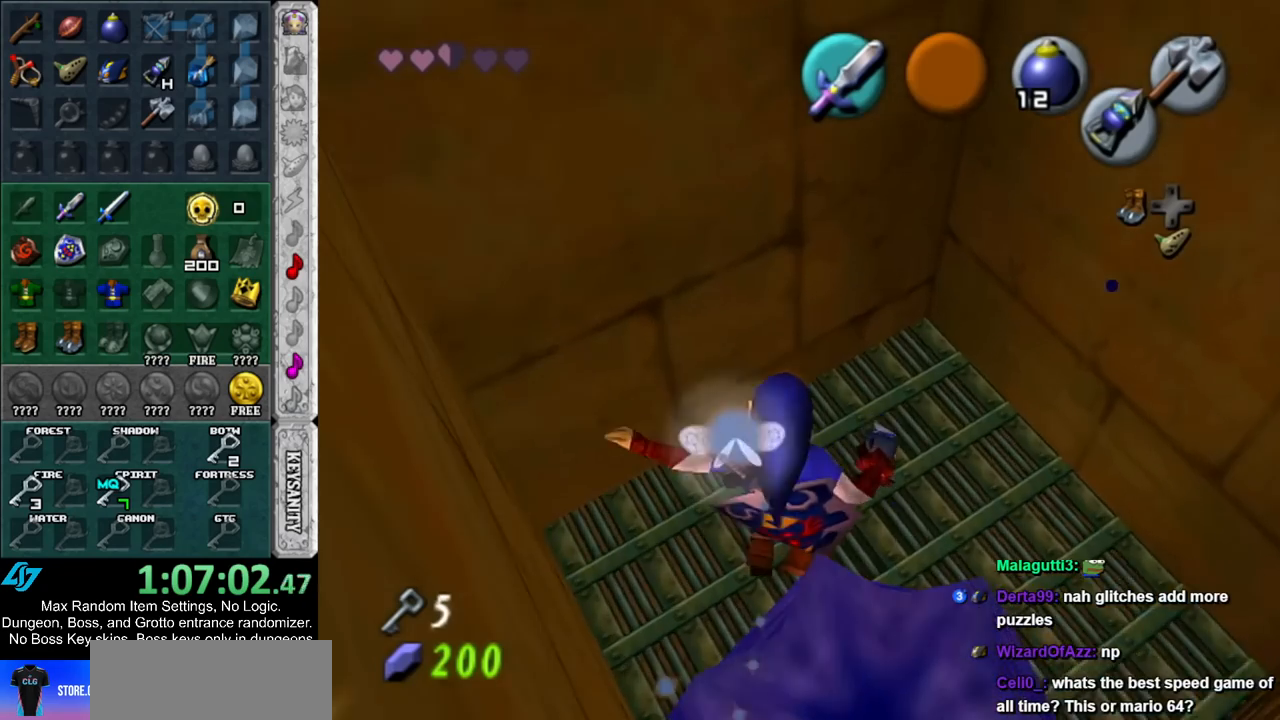
{"buttons": ["R1"], "left_stick": "center", "right_stick": "center", "events": [[383, "B", "down"], [467, "R1", "down"], [467, "left_stick", "center"], [500, "B", "up"]]}
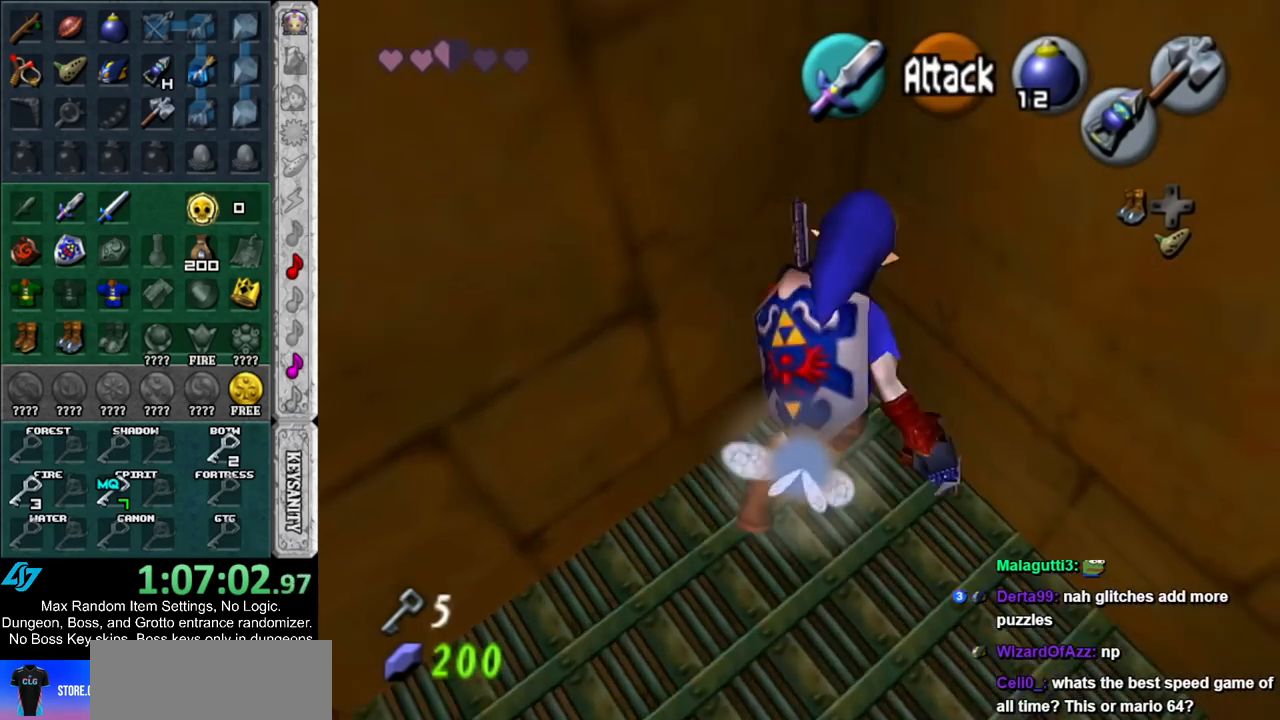
{"buttons": ["A", "L1"], "left_stick": "center", "right_stick": "center", "events": [[133, "R1", "up"], [250, "left_stick", "down"], [333, "left_stick", "center"], [367, "L1", "down"], [433, "A", "down"]]}
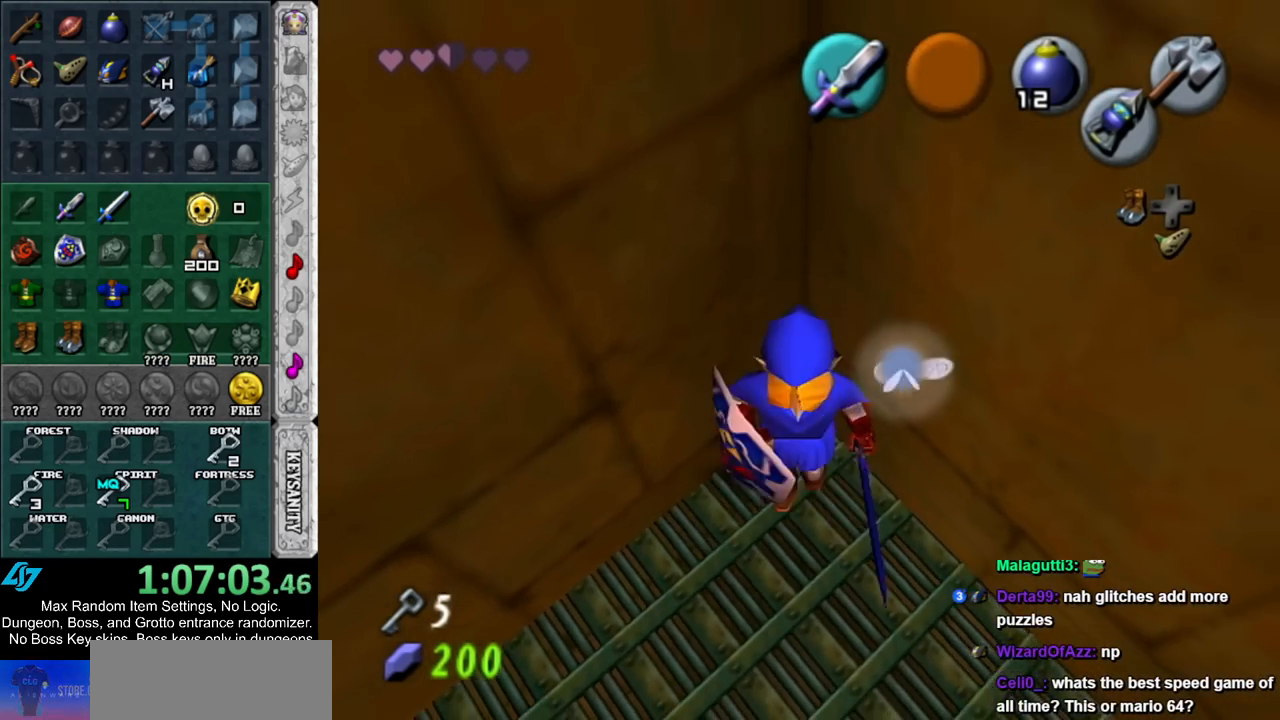
{"buttons": [], "left_stick": "center", "right_stick": "center", "events": [[83, "A", "up"], [183, "L1", "up"]]}
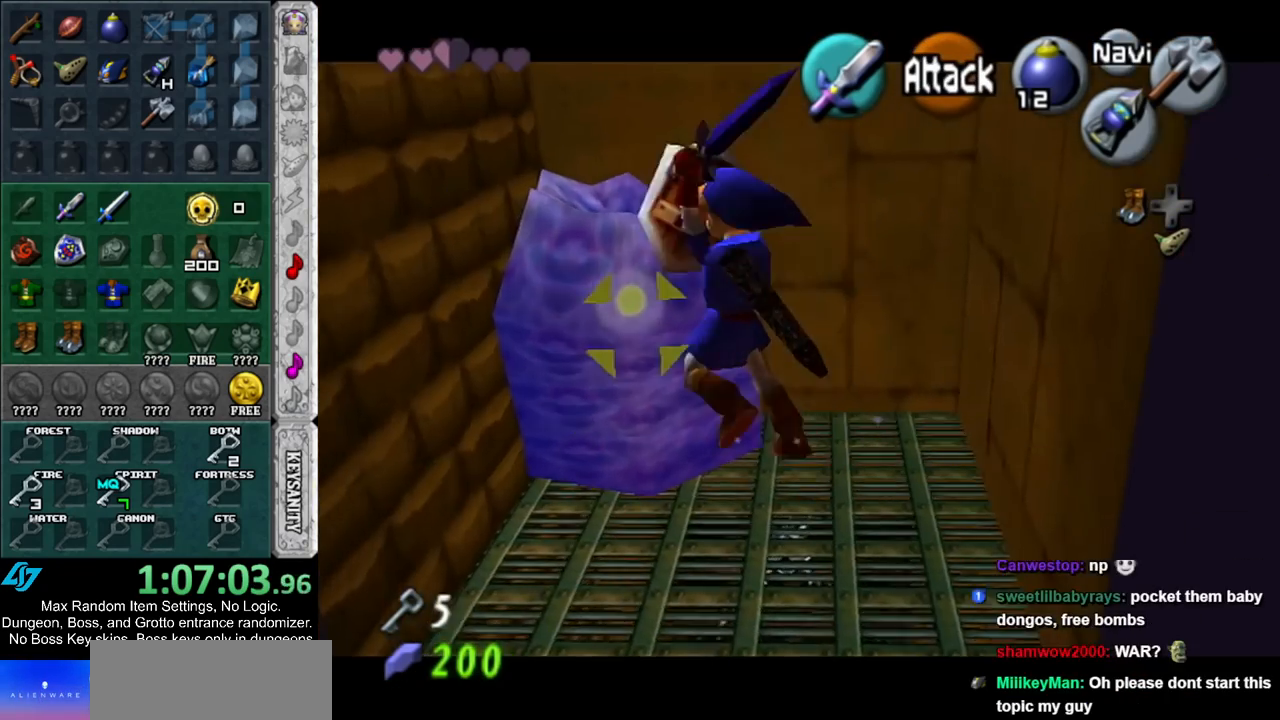
{"buttons": [], "left_stick": "center", "right_stick": "center", "events": []}
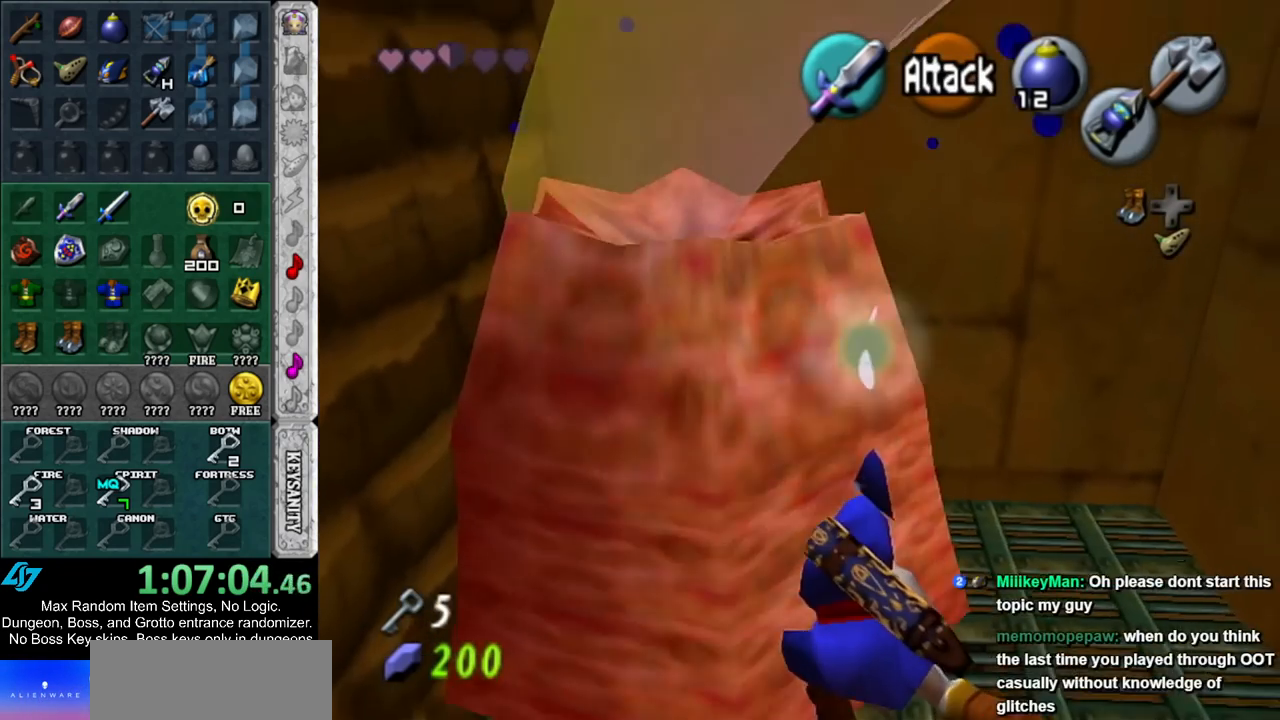
{"buttons": [], "left_stick": "center", "right_stick": "center", "events": [[217, "left_stick", "up-left"], [433, "left_stick", "center"]]}
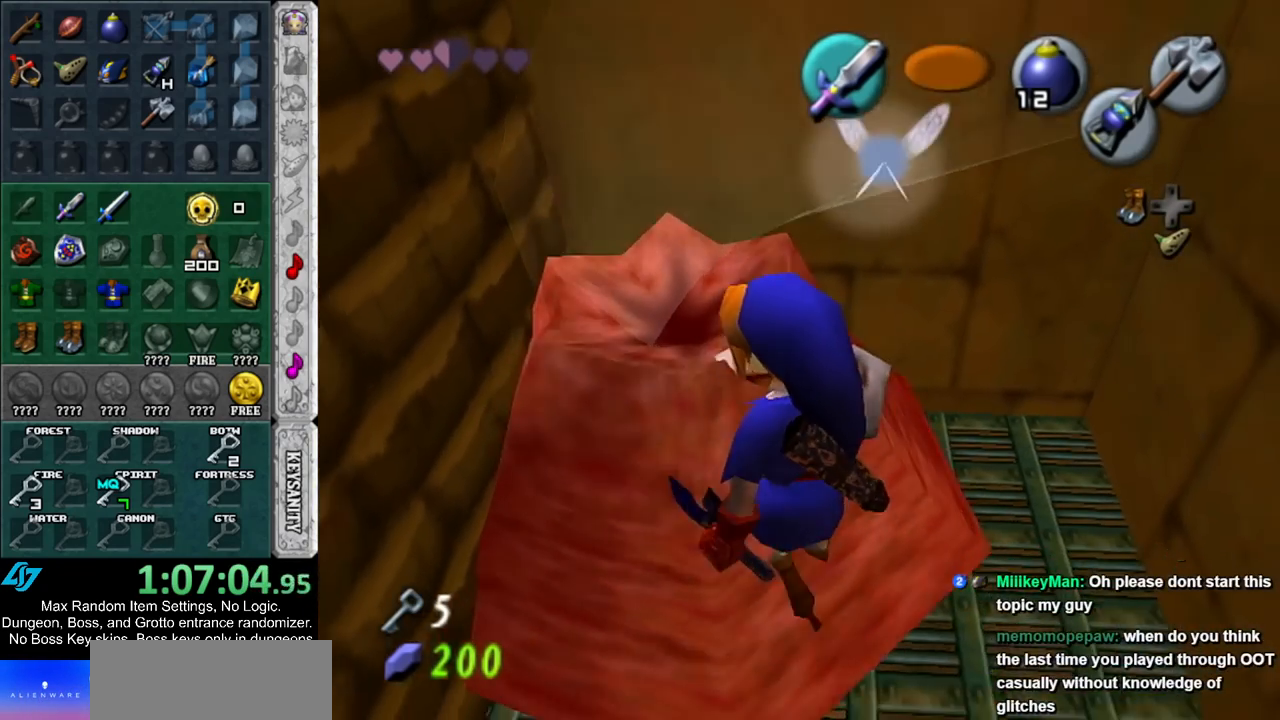
{"buttons": [], "left_stick": "right", "right_stick": "center", "events": [[167, "left_stick", "down-right"], [217, "left_stick", "right"]]}
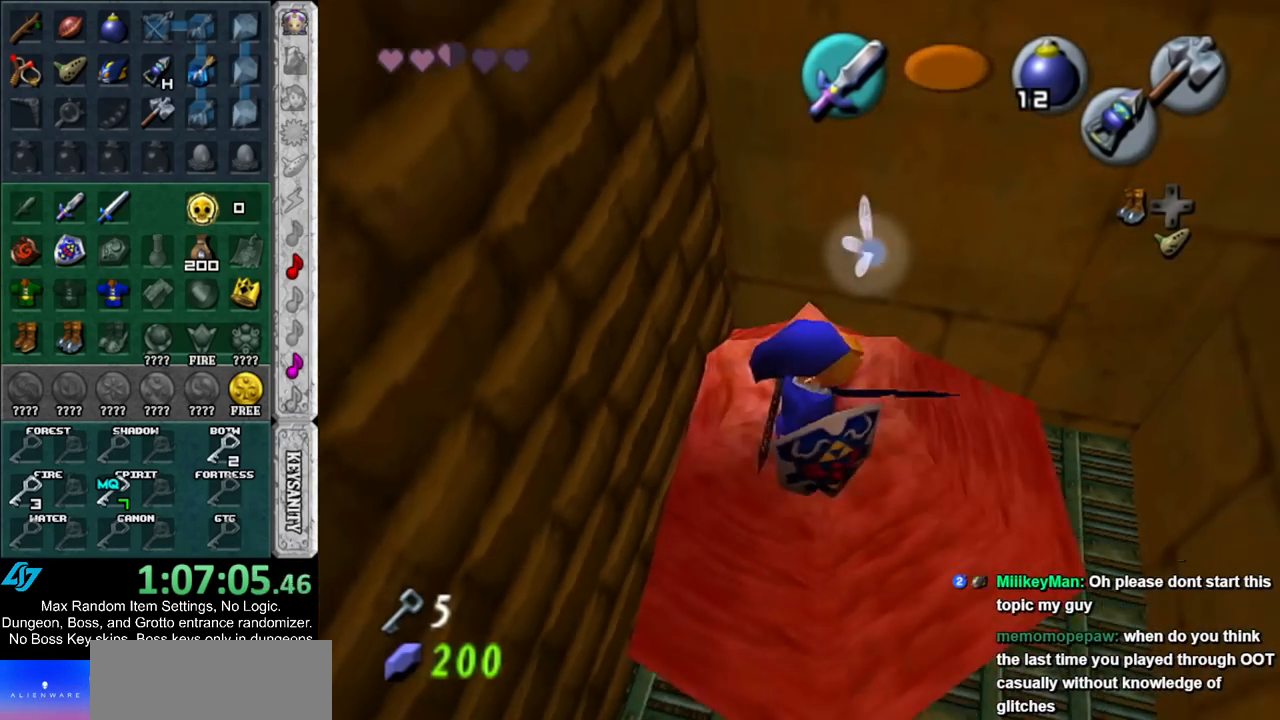
{"buttons": ["L1"], "left_stick": "down", "right_stick": "center", "events": [[67, "left_stick", "center"], [167, "left_stick", "left"], [283, "L1", "down"], [283, "left_stick", "center"], [317, "Z", "down"], [417, "Z", "up"], [467, "left_stick", "down"]]}
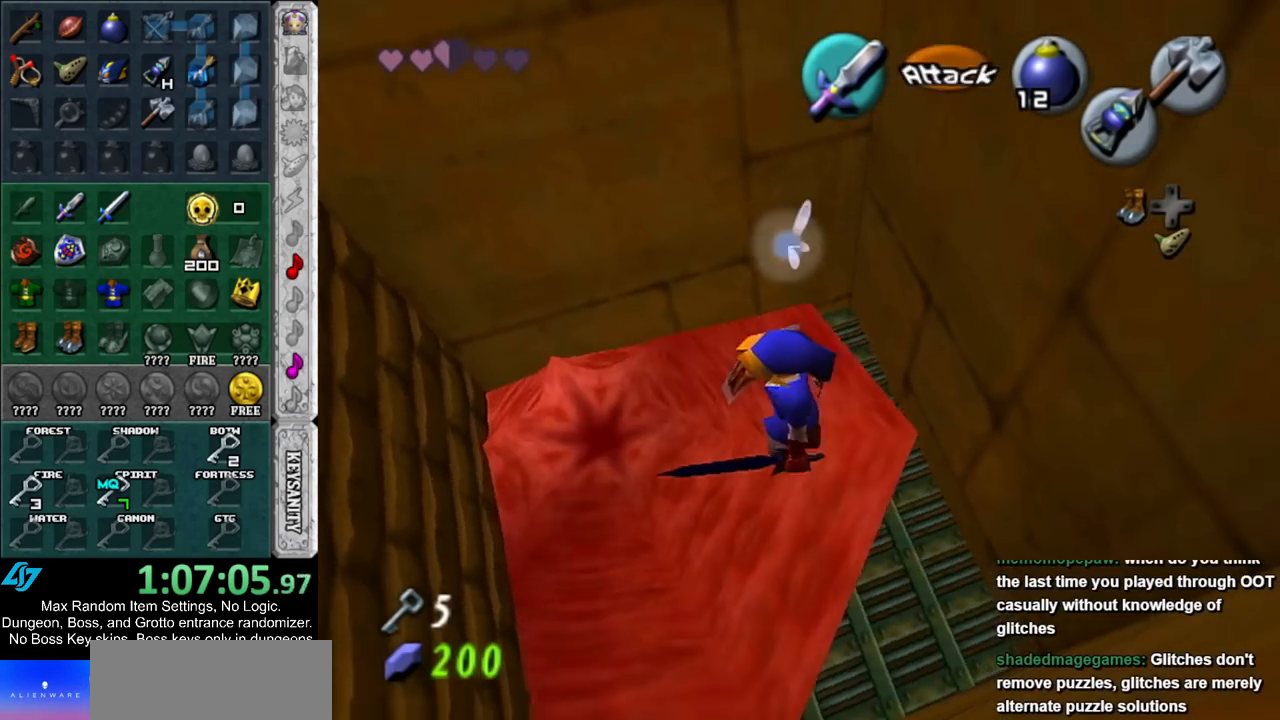
{"buttons": ["L1", "Z"], "left_stick": "down", "right_stick": "center", "events": [[83, "Z", "down"]]}
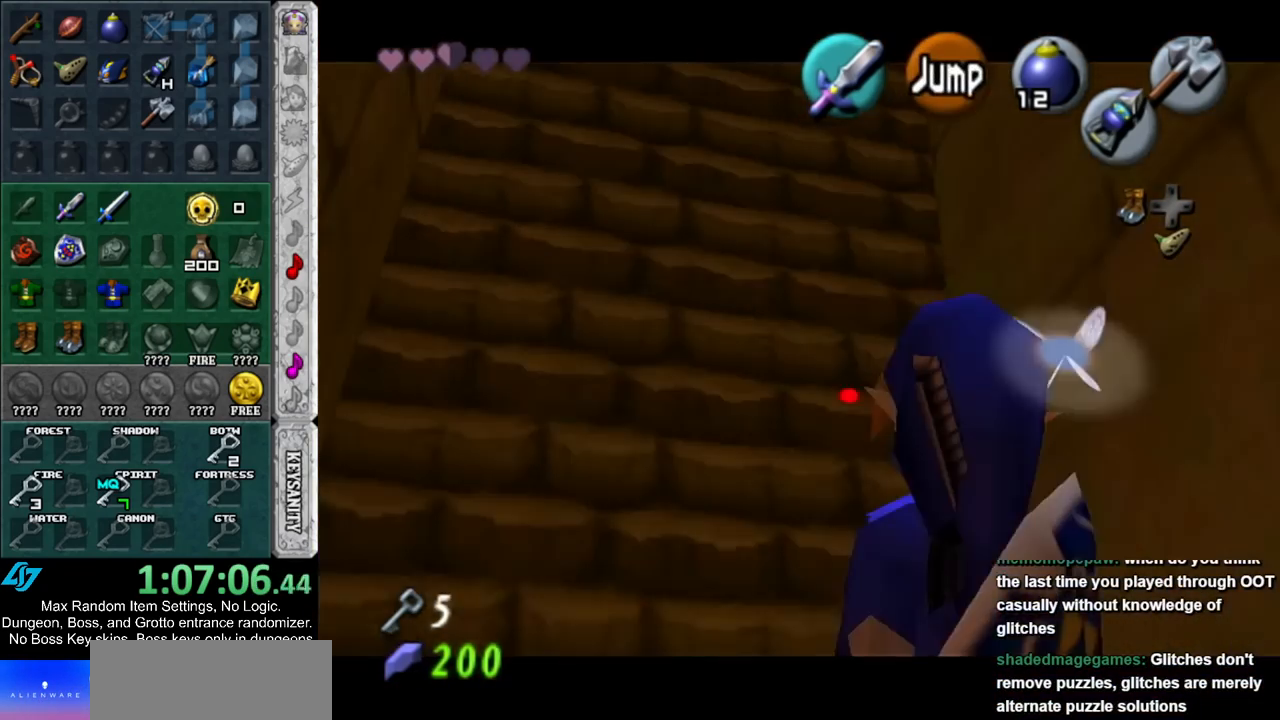
{"buttons": ["L1"], "left_stick": "down", "right_stick": "center", "events": [[467, "Z", "up"]]}
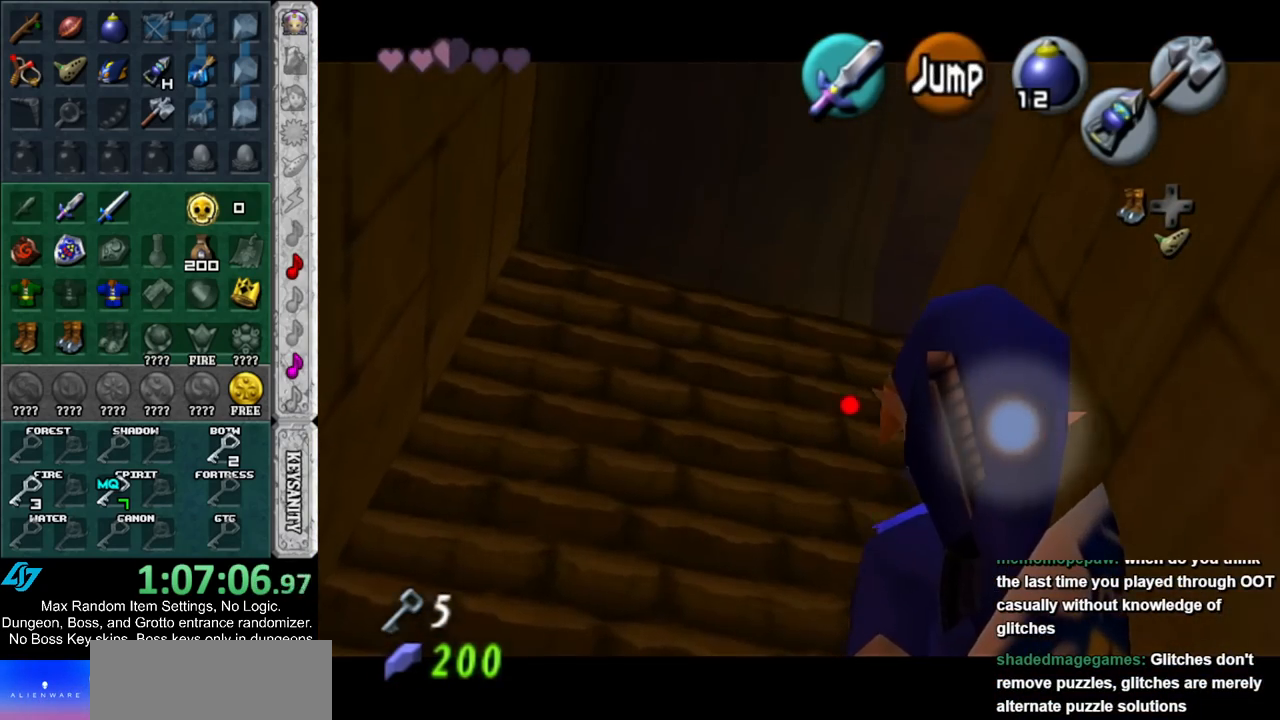
{"buttons": [], "left_stick": "up", "right_stick": "center", "events": [[100, "L1", "up"], [100, "left_stick", "center"], [250, "left_stick", "up"]]}
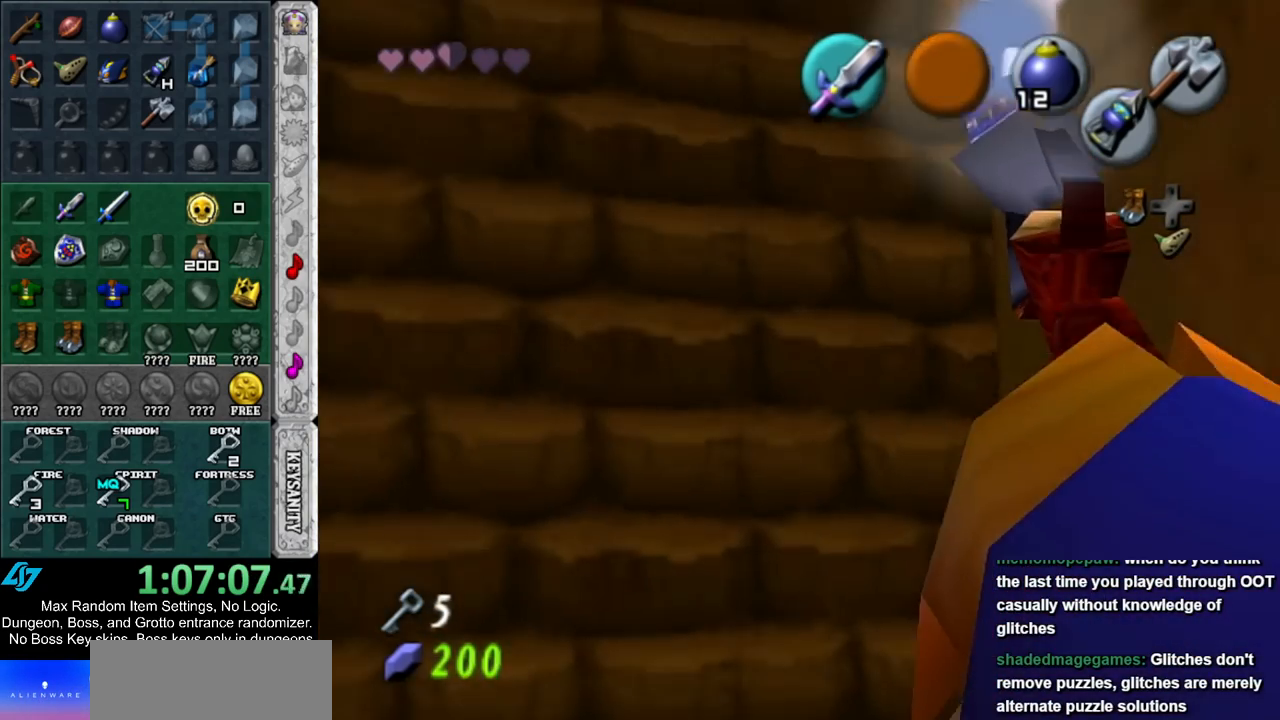
{"buttons": ["L1"], "left_stick": "up", "right_stick": "center", "events": [[433, "L1", "down"]]}
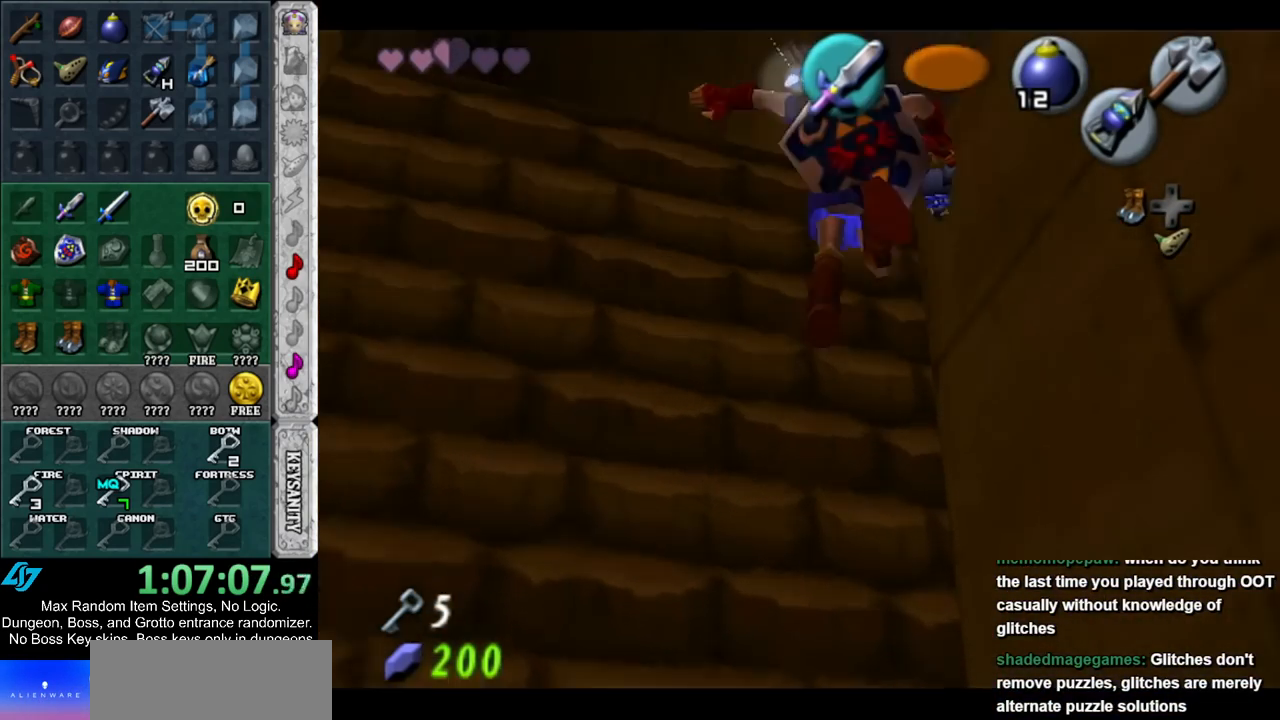
{"buttons": [], "left_stick": "up-right", "right_stick": "center", "events": [[117, "L1", "up"], [467, "left_stick", "up-right"]]}
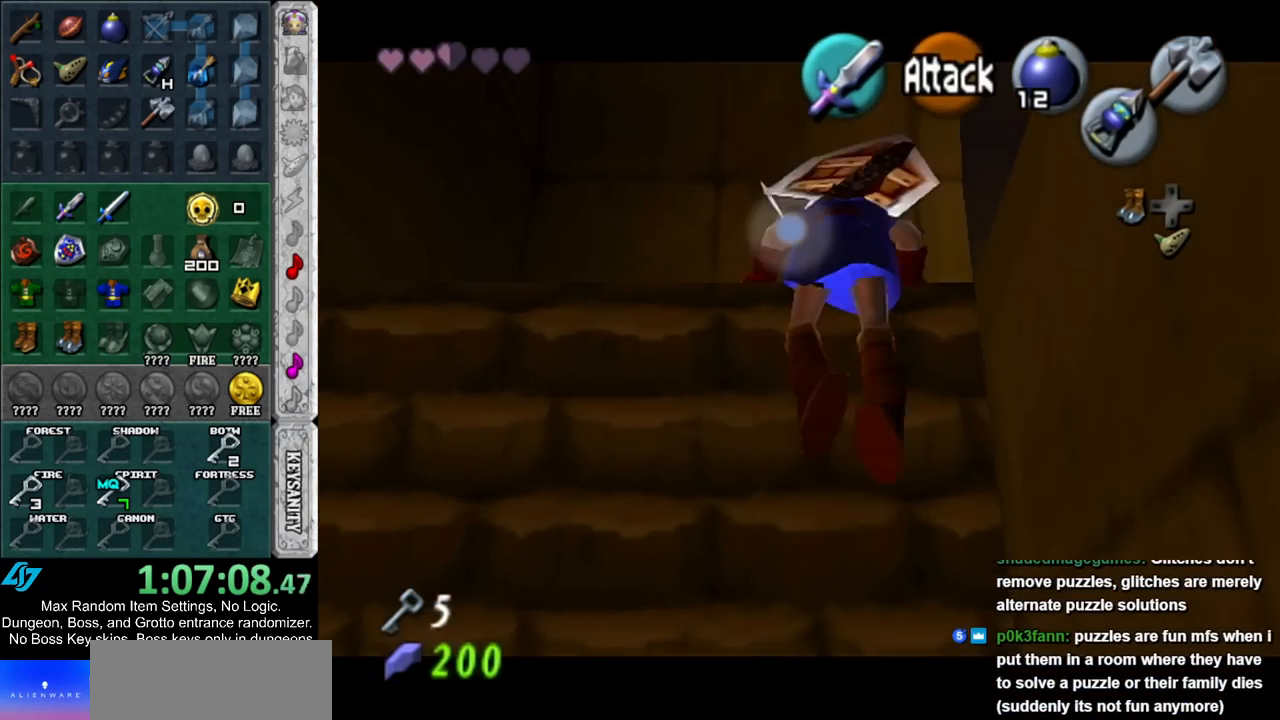
{"buttons": [], "left_stick": "up-right", "right_stick": "center", "events": []}
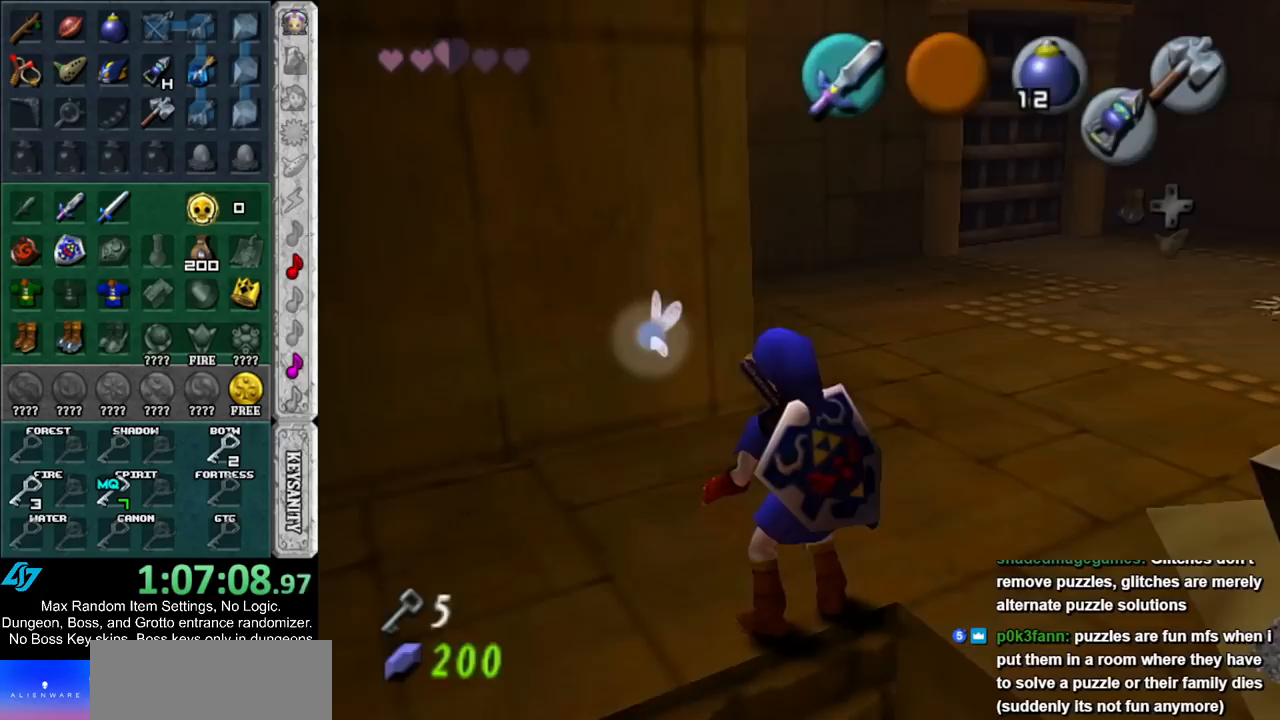
{"buttons": [], "left_stick": "up-right", "right_stick": "center", "events": []}
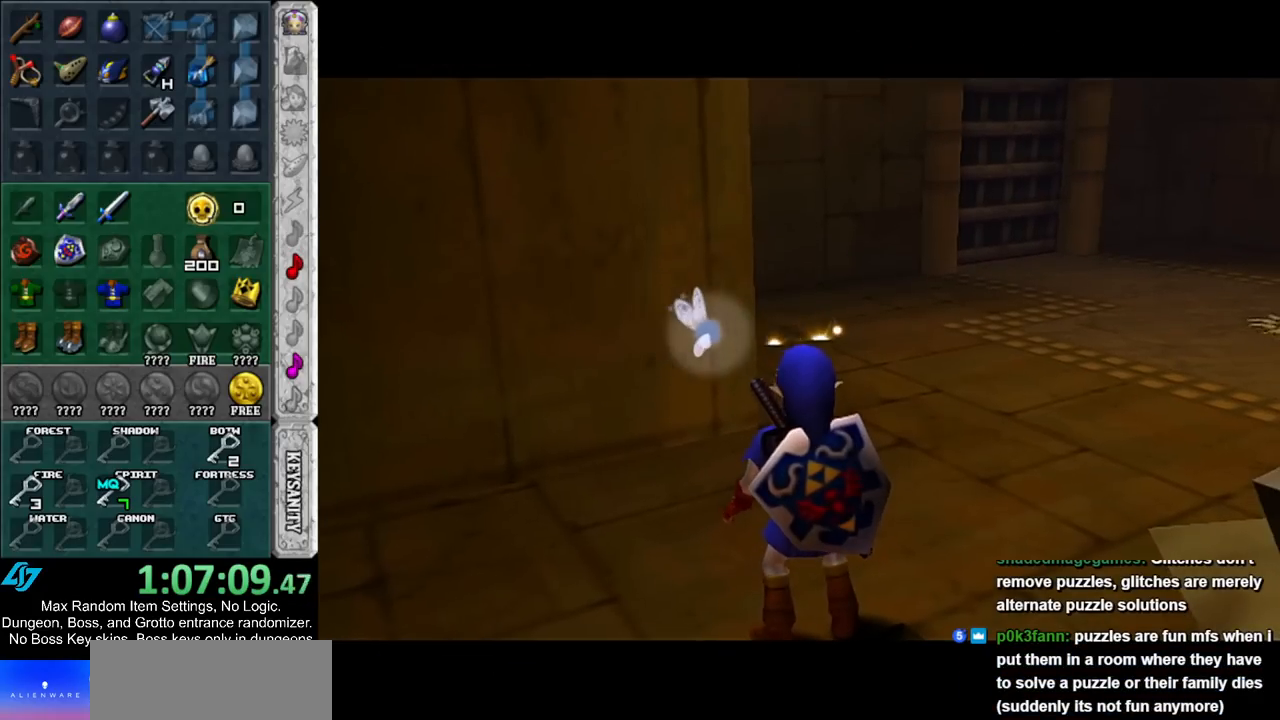
{"buttons": [], "left_stick": "up", "right_stick": "center", "events": [[33, "left_stick", "center"], [217, "left_stick", "up"]]}
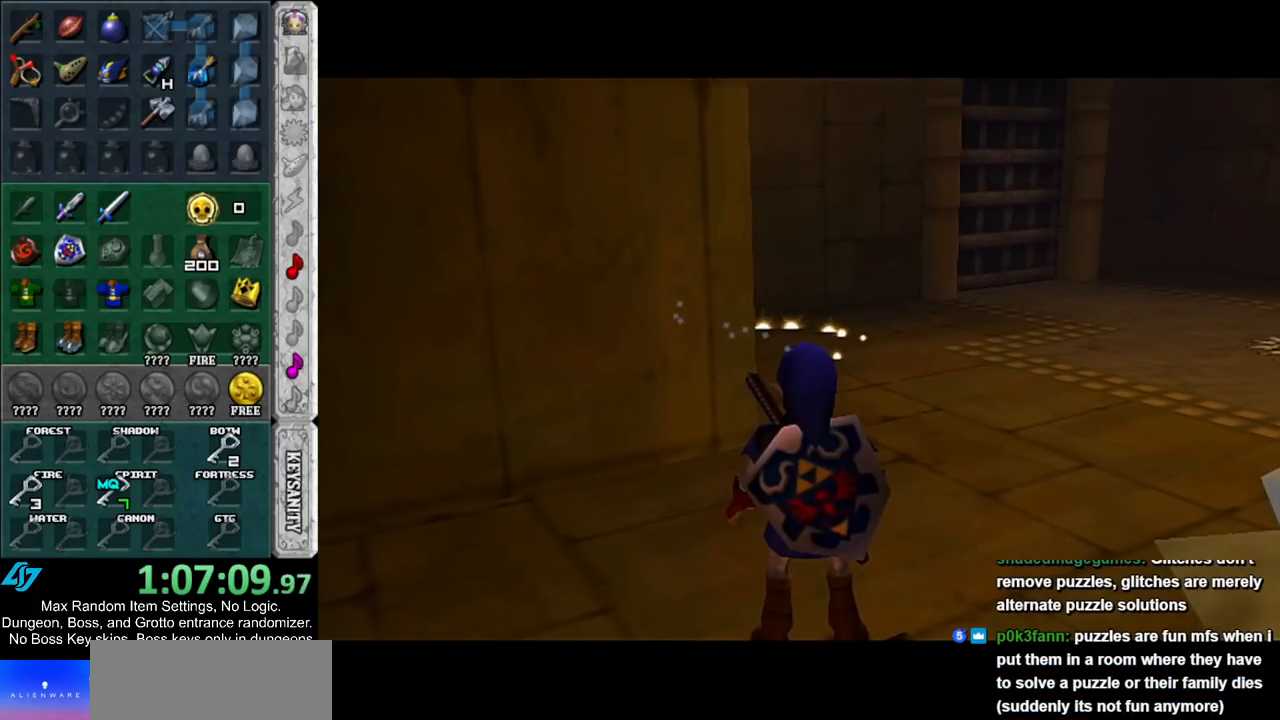
{"buttons": [], "left_stick": "up", "right_stick": "center", "events": []}
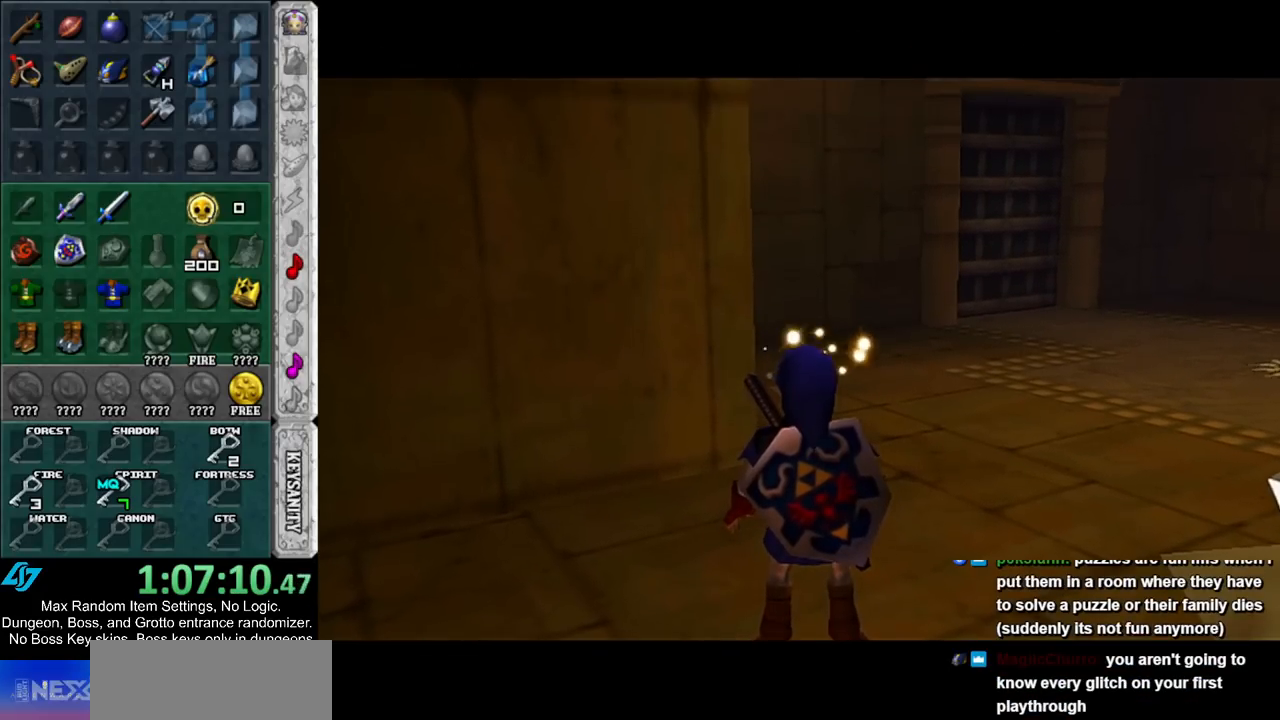
{"buttons": [], "left_stick": "up", "right_stick": "center", "events": []}
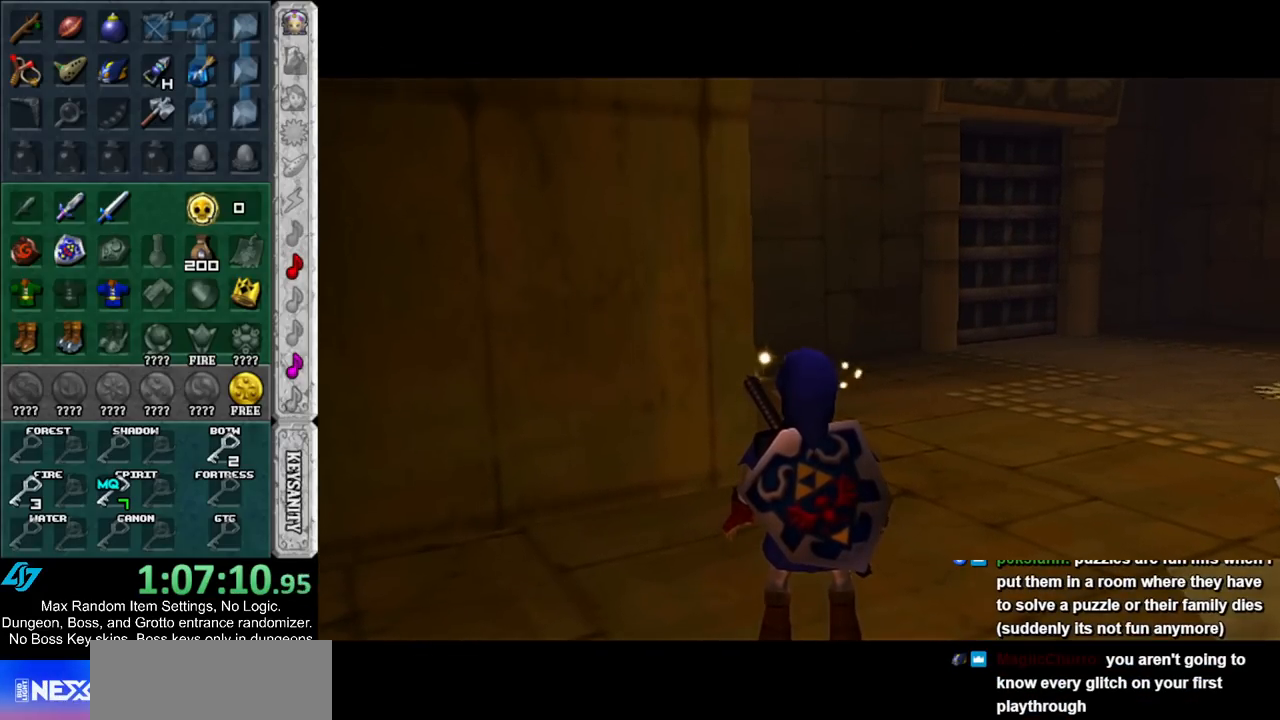
{"buttons": [], "left_stick": "up", "right_stick": "center", "events": []}
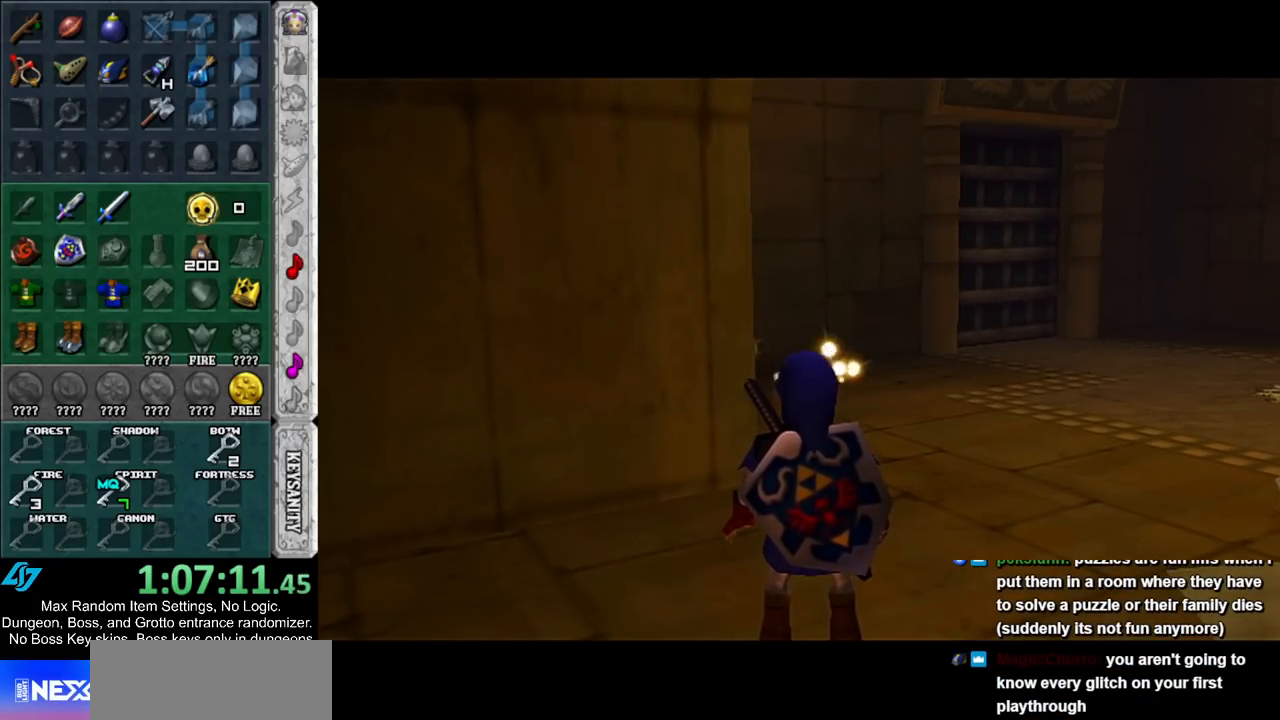
{"buttons": [], "left_stick": "up", "right_stick": "center", "events": []}
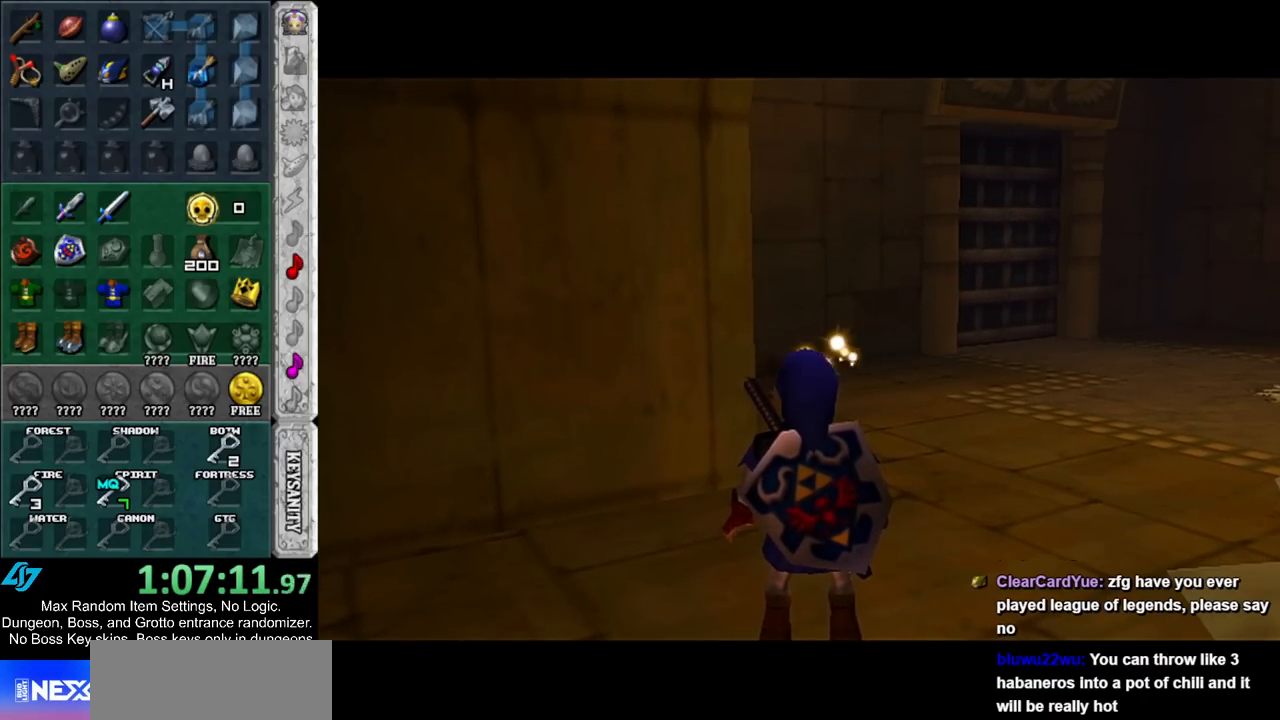
{"buttons": [], "left_stick": "up", "right_stick": "center", "events": []}
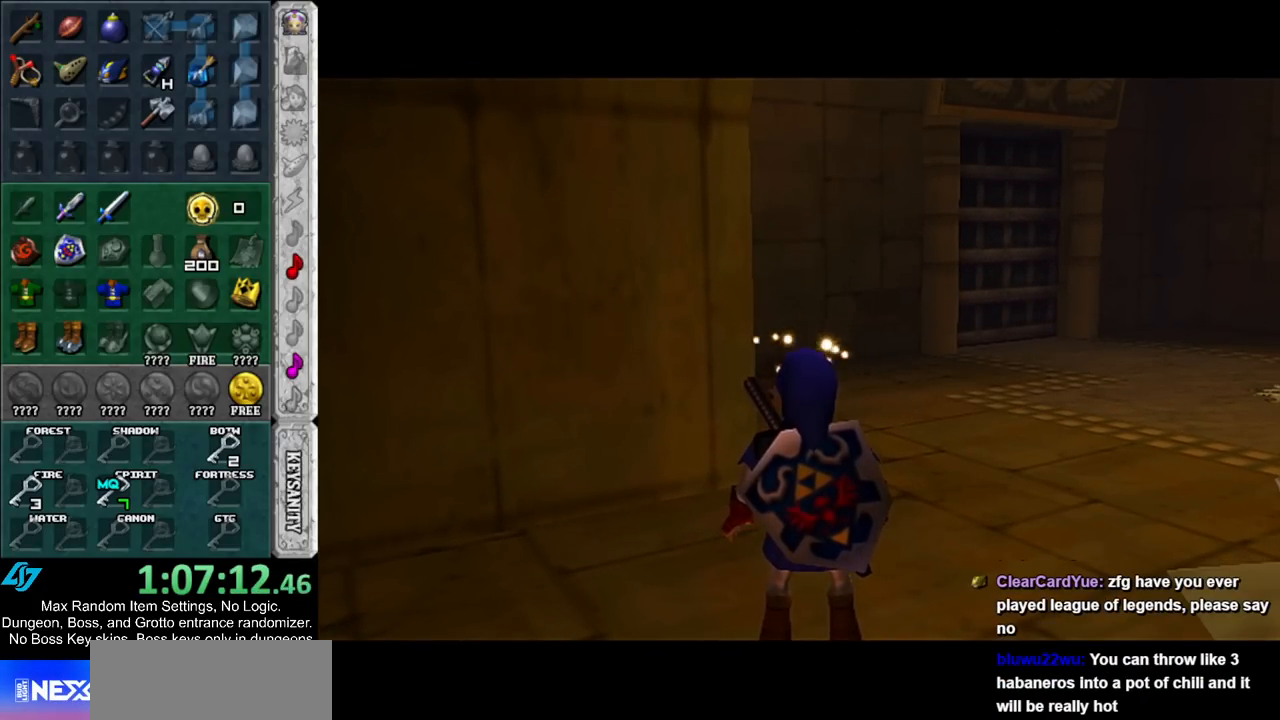
{"buttons": [], "left_stick": "up", "right_stick": "center", "events": []}
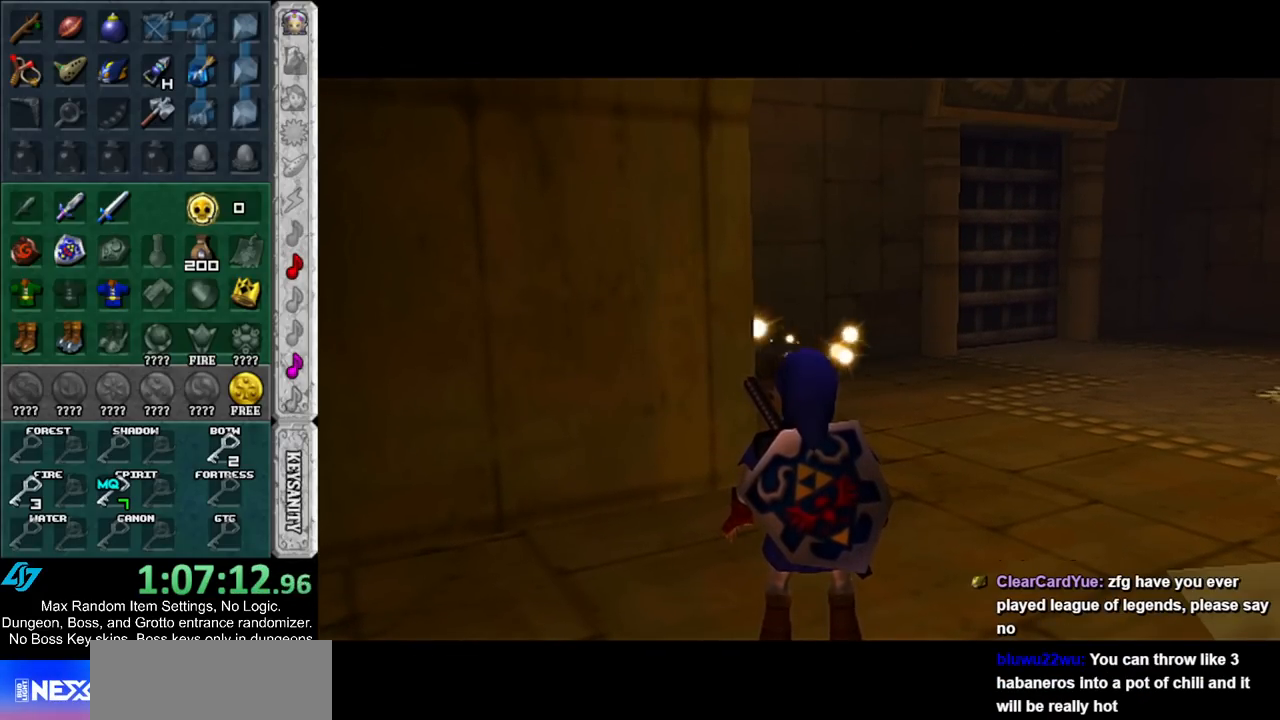
{"buttons": [], "left_stick": "up", "right_stick": "center", "events": []}
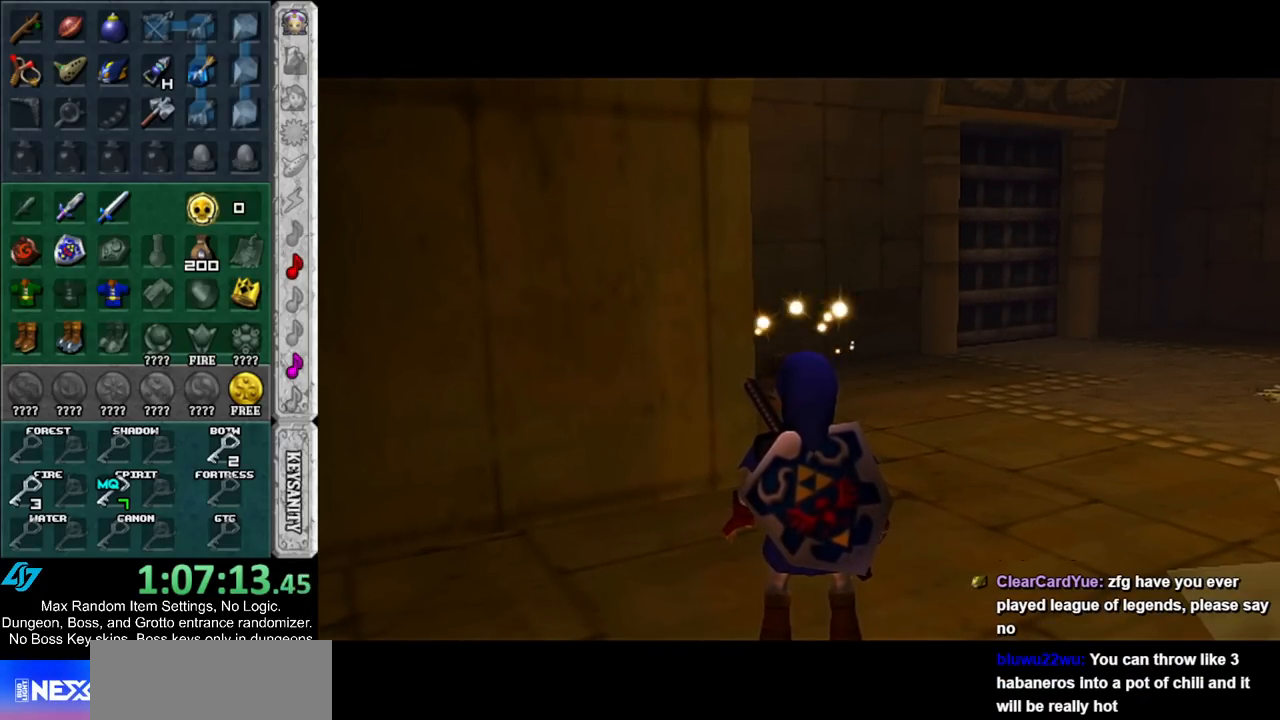
{"buttons": [], "left_stick": "up", "right_stick": "center", "events": []}
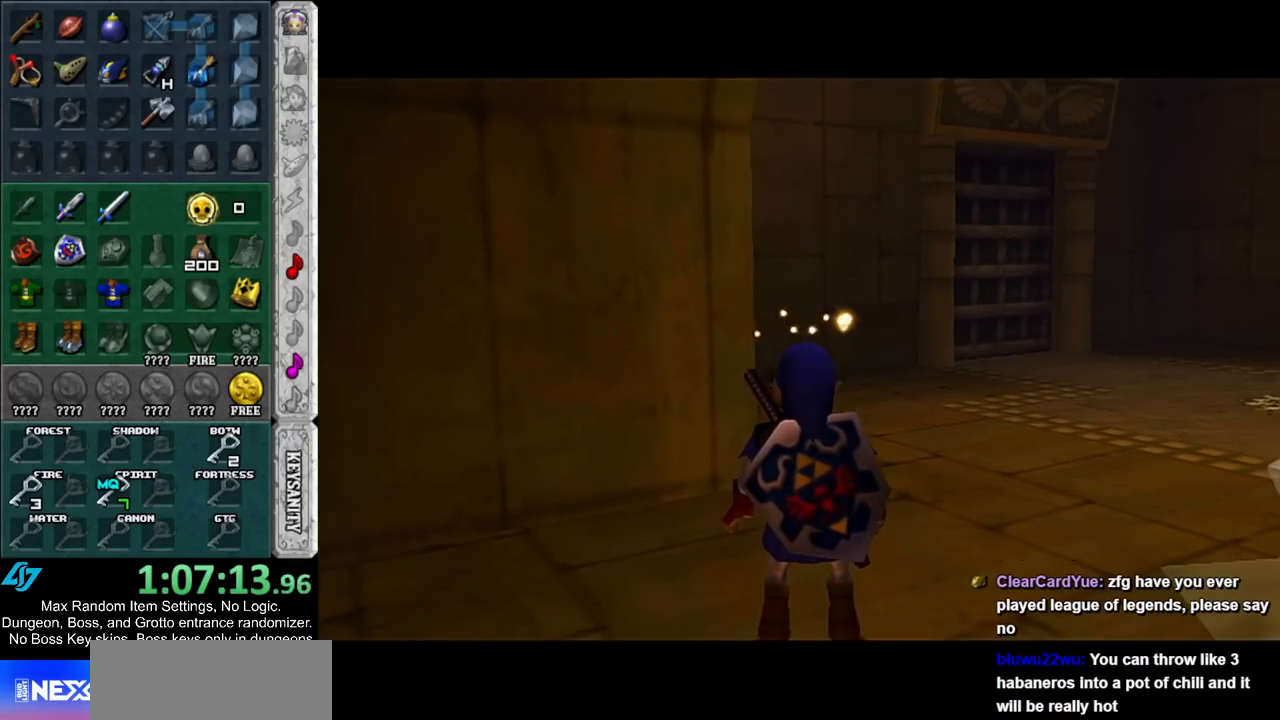
{"buttons": [], "left_stick": "up-right", "right_stick": "center", "events": [[217, "left_stick", "up-right"]]}